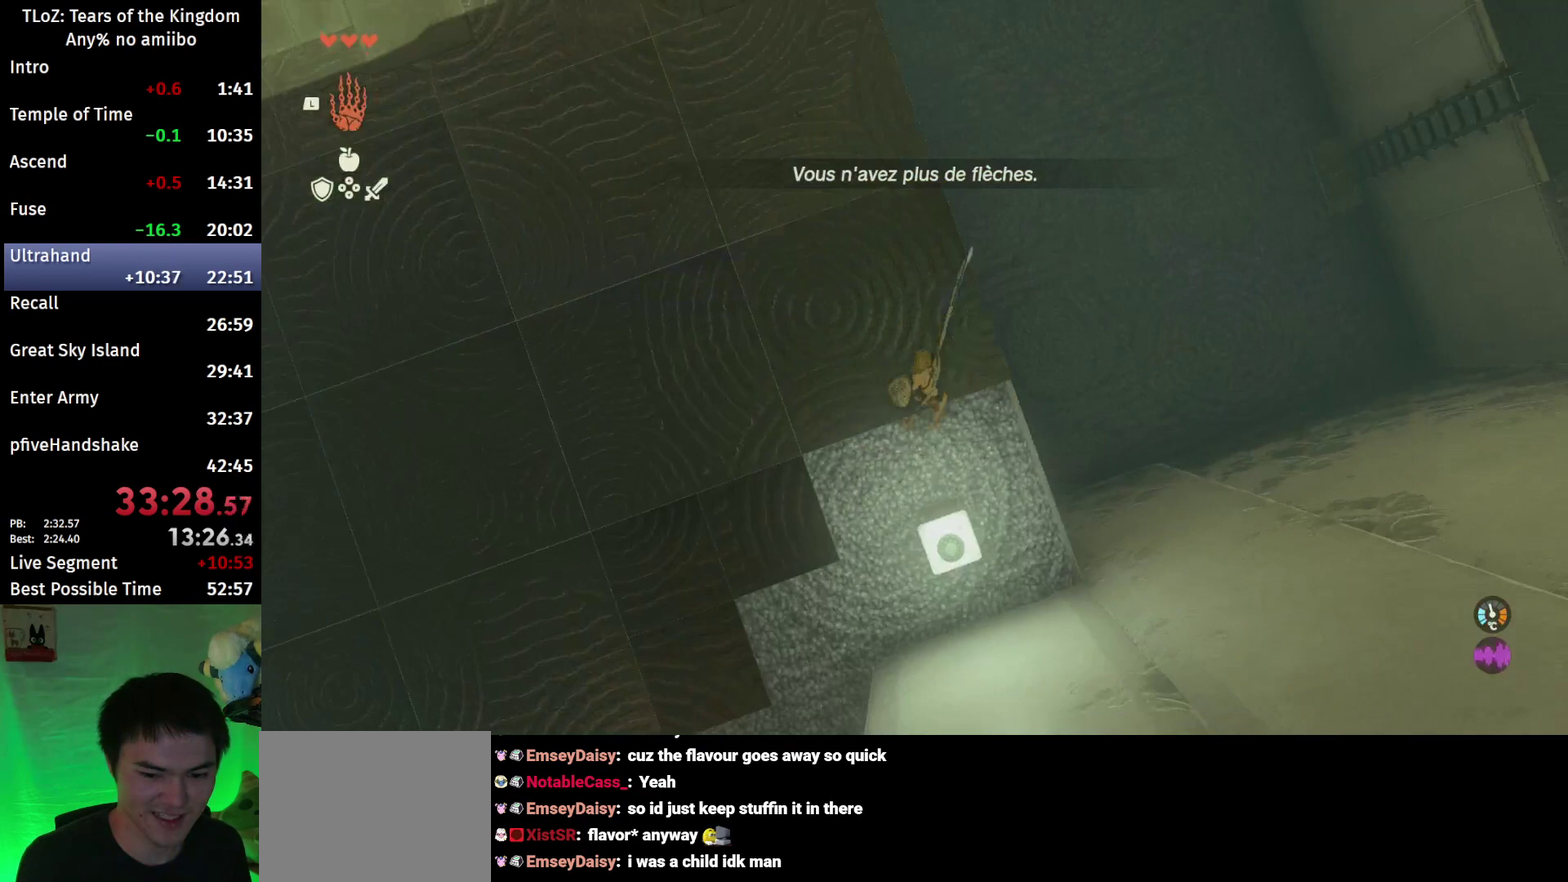
Gameplay with a controller (Nintendo layout); each line is a JSON object with the inputs held at the frame after it. "events" lists button and stick changes between this image and that frame as [ms after this image, input, new state], when the widget could be followed in between. This overlay highlights the sticks when they move; stick clicks (L3 R3) are not distinguishable. Not read: L3 R3.
{"buttons": ["L2"], "left_stick": "center", "right_stick": "left", "events": [[167, "right_stick", "down-left"], [300, "right_stick", "left"]]}
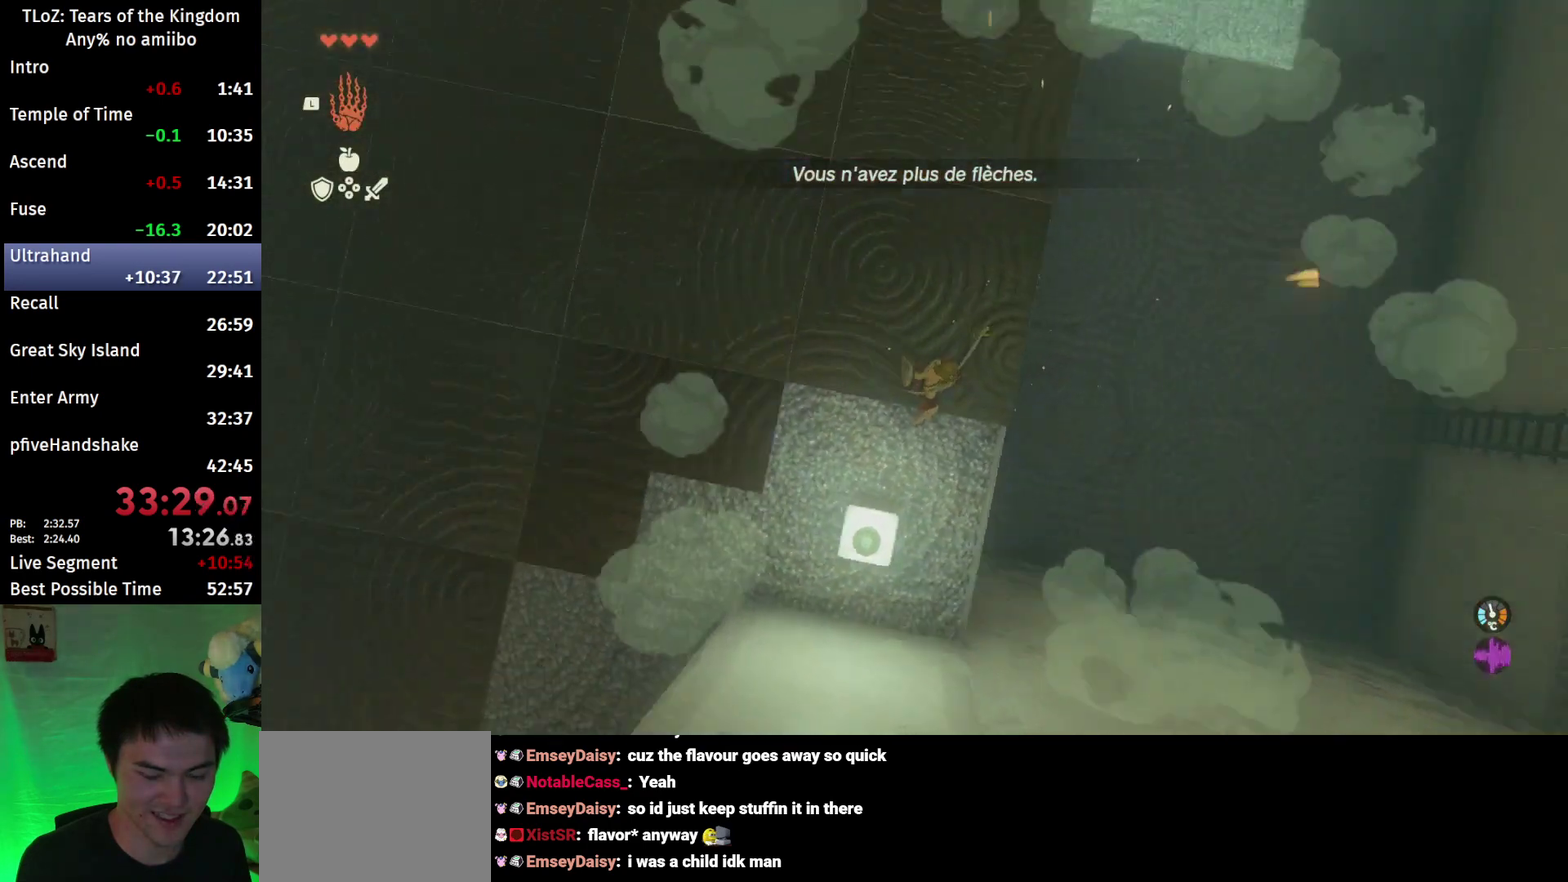
{"buttons": ["L2"], "left_stick": "center", "right_stick": "up-left", "events": [[467, "right_stick", "up-left"]]}
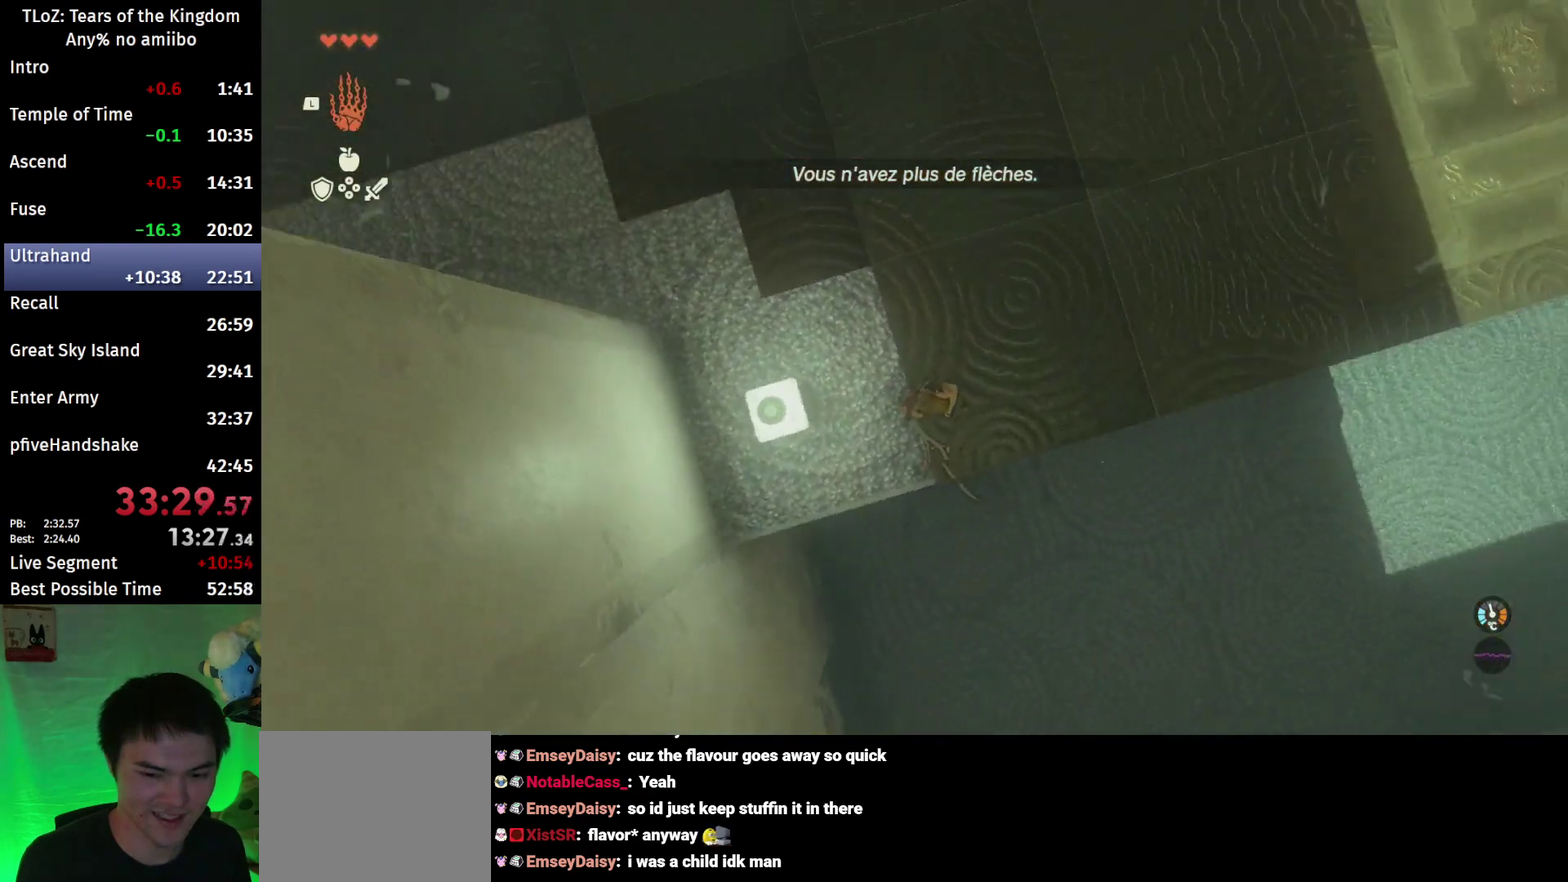
{"buttons": ["L2"], "left_stick": "center", "right_stick": "up", "events": [[500, "right_stick", "up"]]}
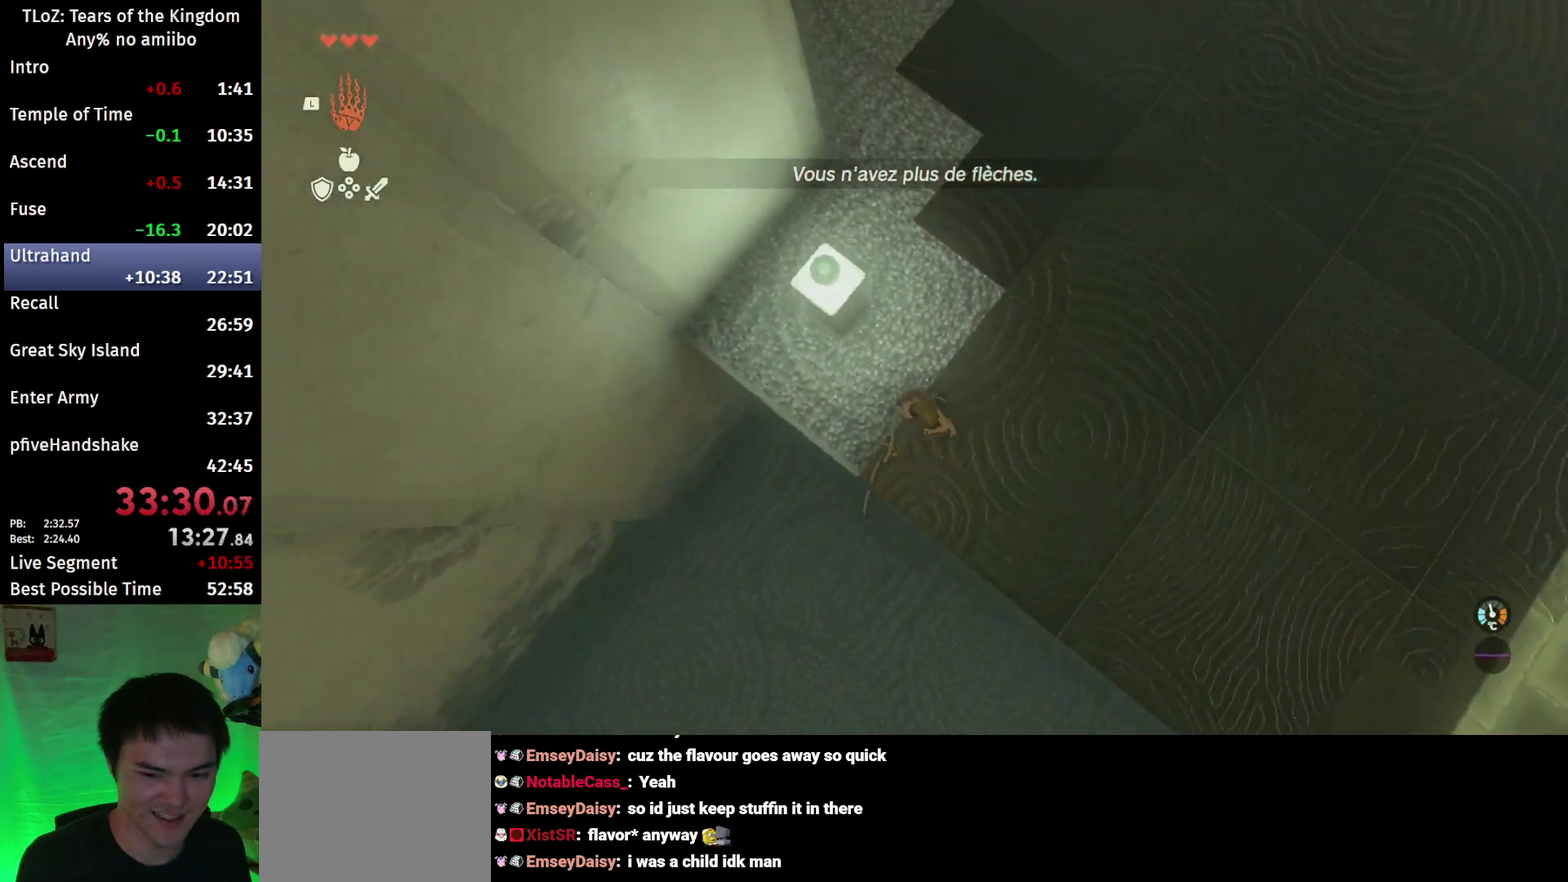
{"buttons": ["L2"], "left_stick": "center", "right_stick": "up", "events": [[100, "right_stick", "up-right"], [433, "right_stick", "up"]]}
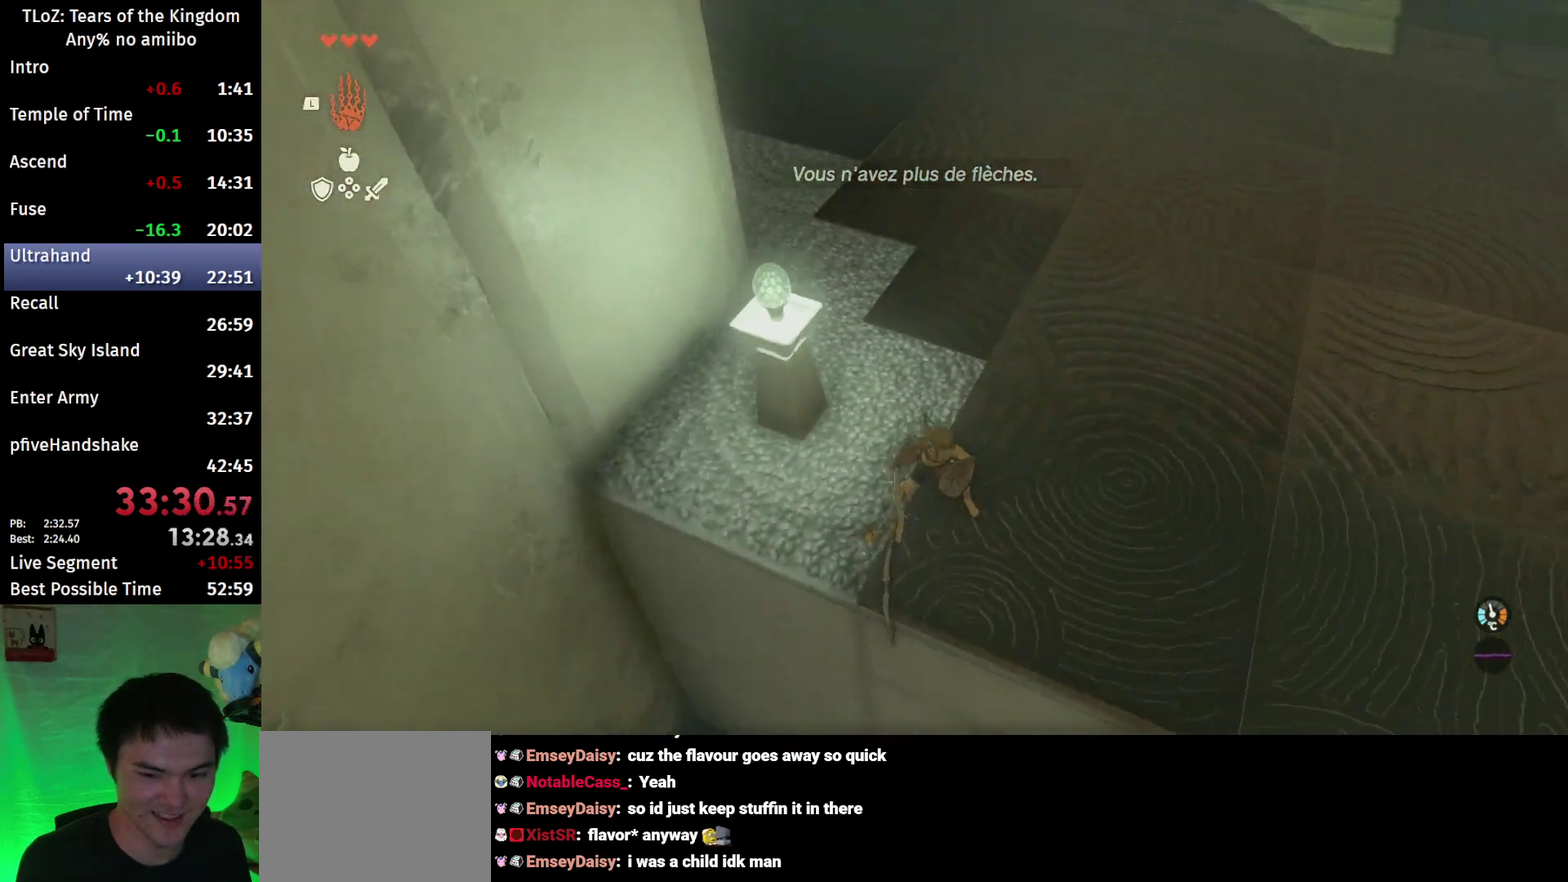
{"buttons": ["L2"], "left_stick": "center", "right_stick": "center", "events": [[367, "right_stick", "center"]]}
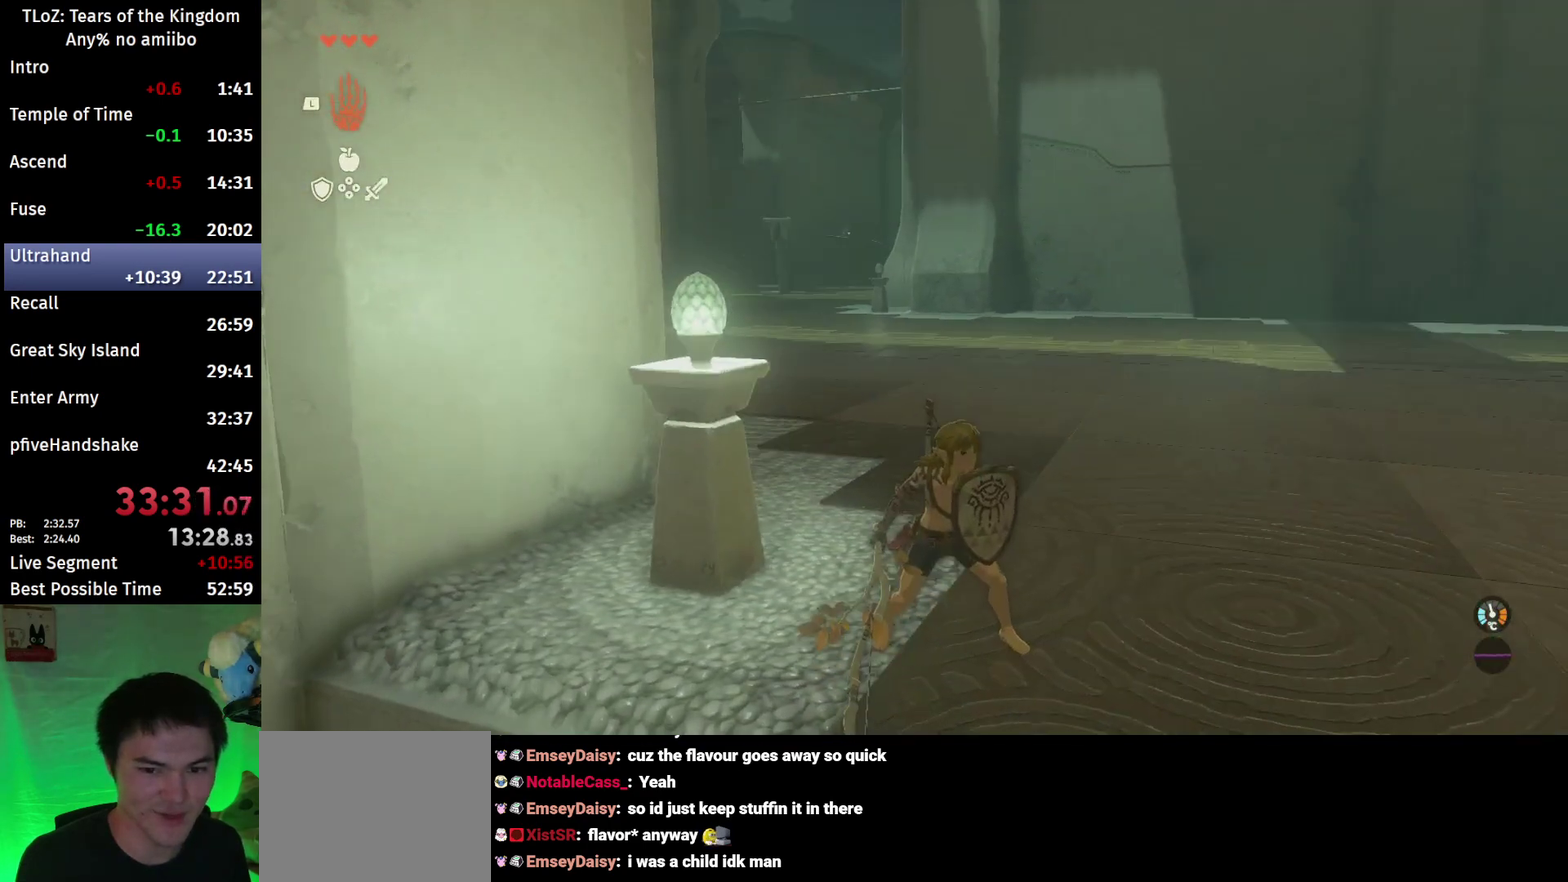
{"buttons": ["L2"], "left_stick": "center", "right_stick": "center", "events": [[200, "right_stick", "left"], [300, "right_stick", "center"], [400, "R1", "down"], [500, "R1", "up"]]}
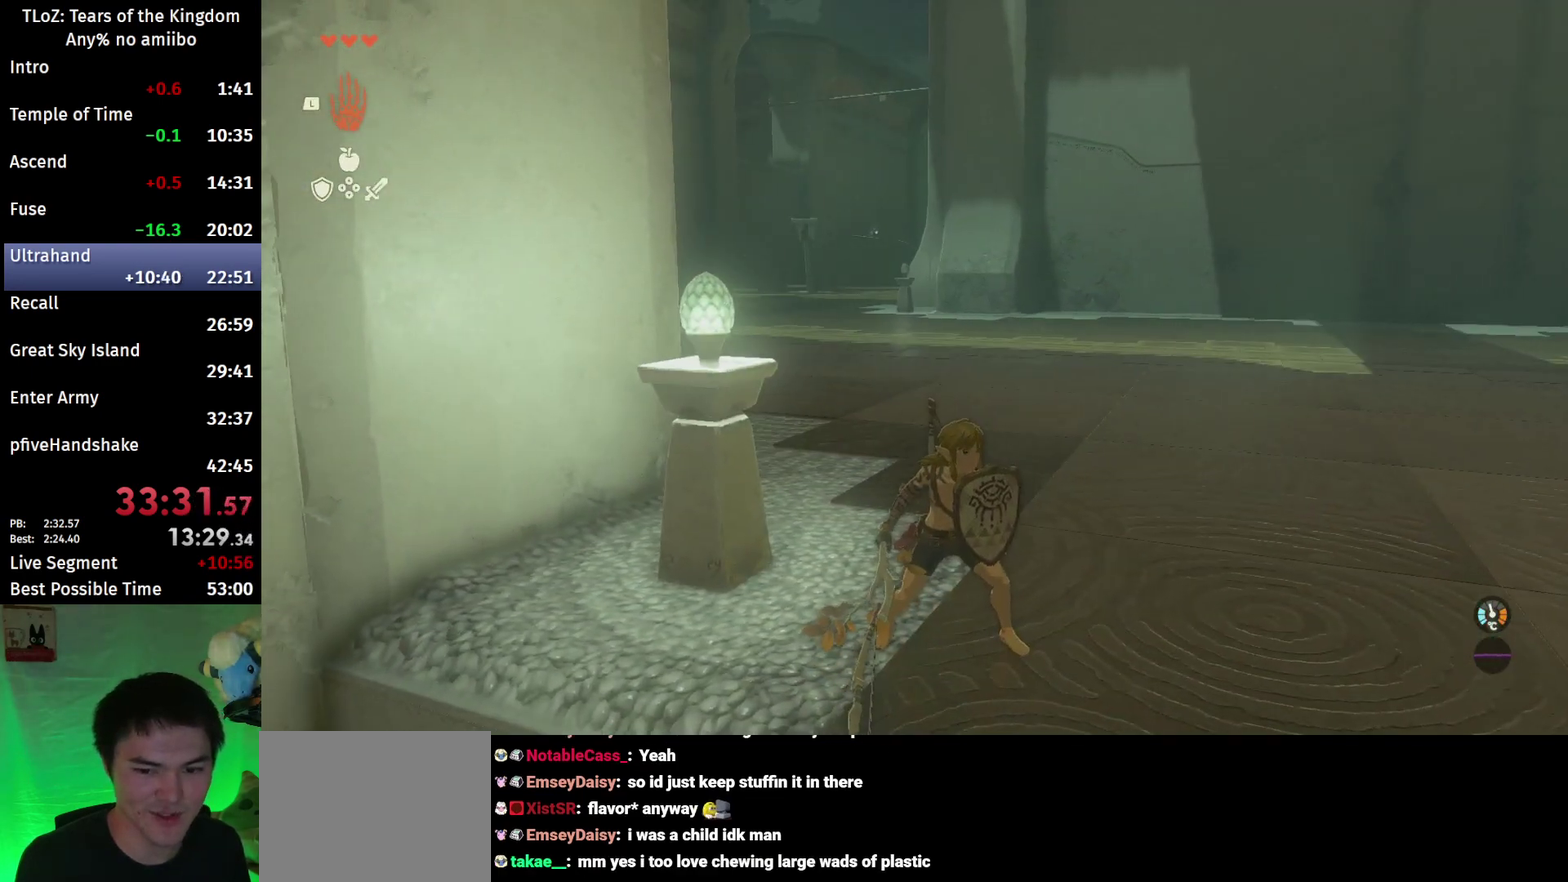
{"buttons": [], "left_stick": "center", "right_stick": "center", "events": [[33, "L2", "up"]]}
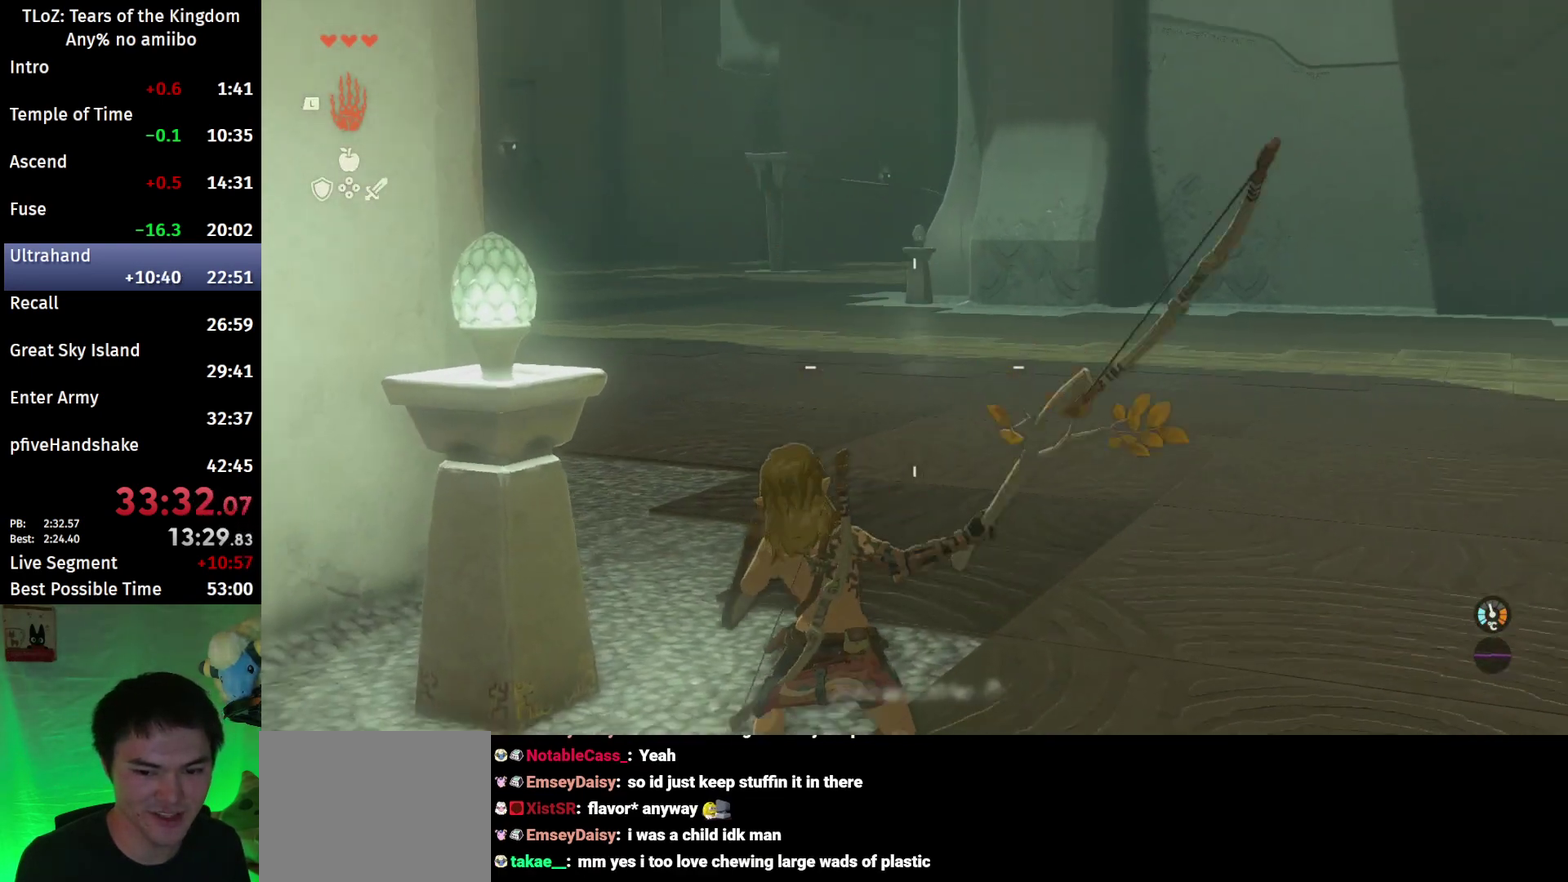
{"buttons": [], "left_stick": "center", "right_stick": "center", "events": [[133, "B", "down"], [233, "B", "up"], [333, "left_stick", "down"], [400, "left_stick", "center"]]}
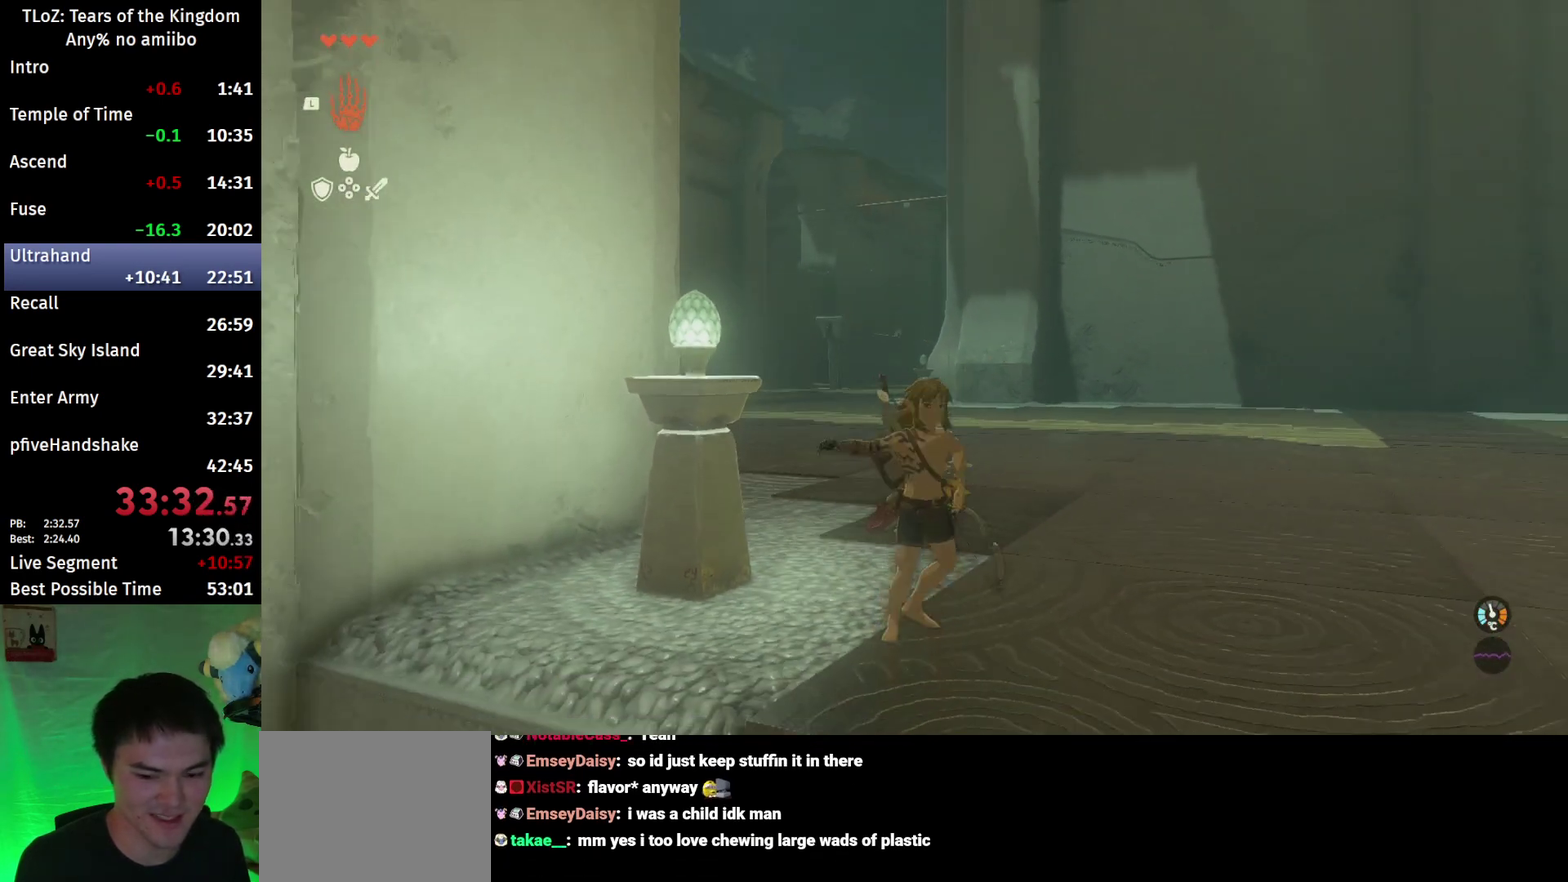
{"buttons": [], "left_stick": "center", "right_stick": "center", "events": [[67, "L2", "down"], [167, "L2", "up"]]}
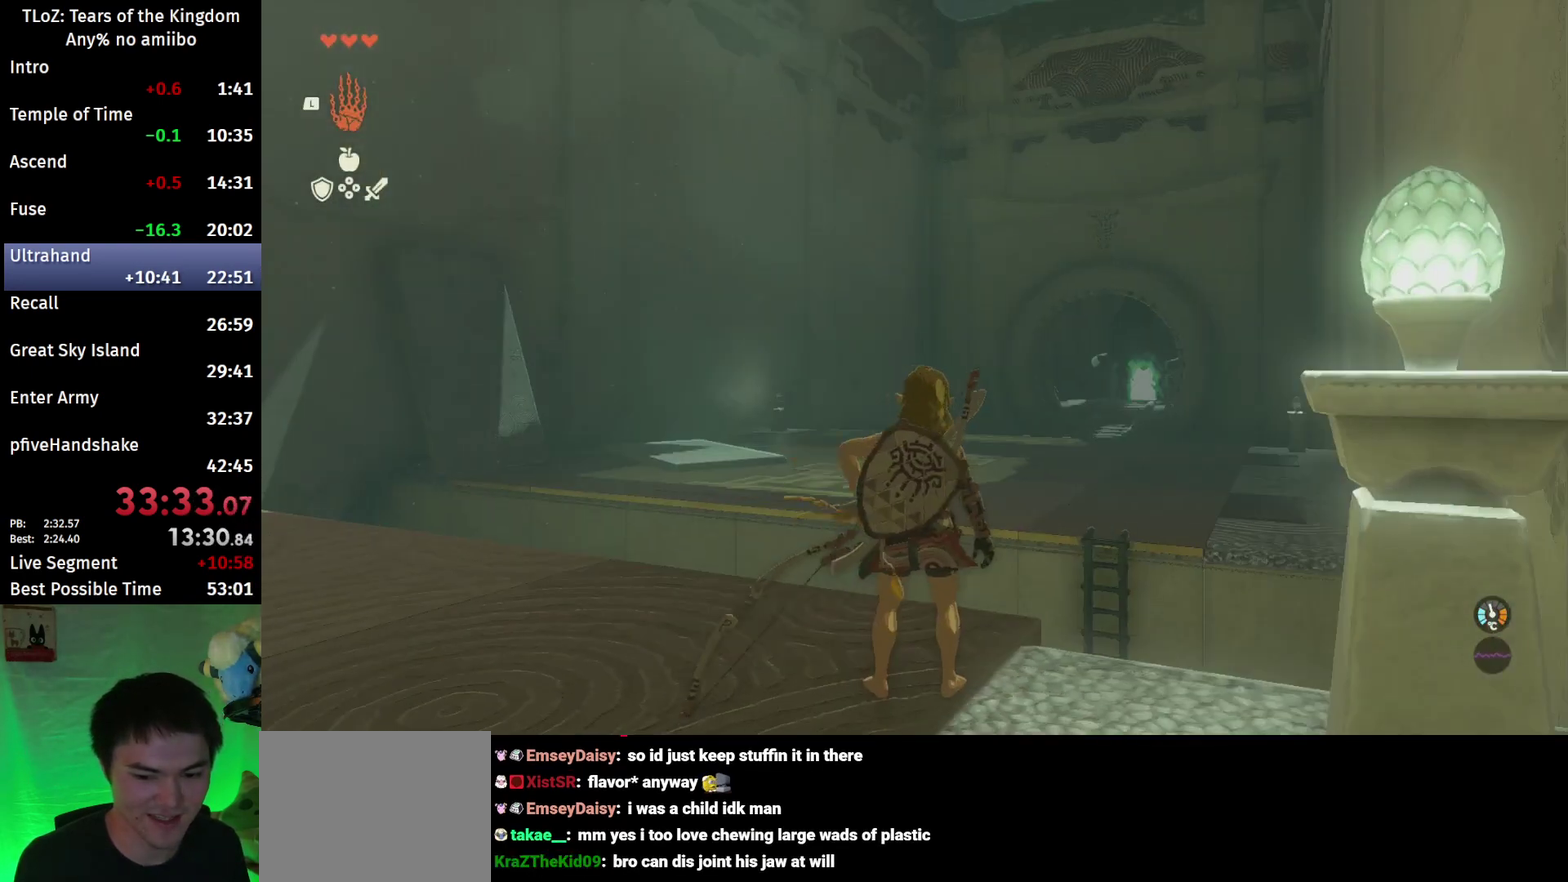
{"buttons": [], "left_stick": "center", "right_stick": "down", "events": [[267, "right_stick", "down"]]}
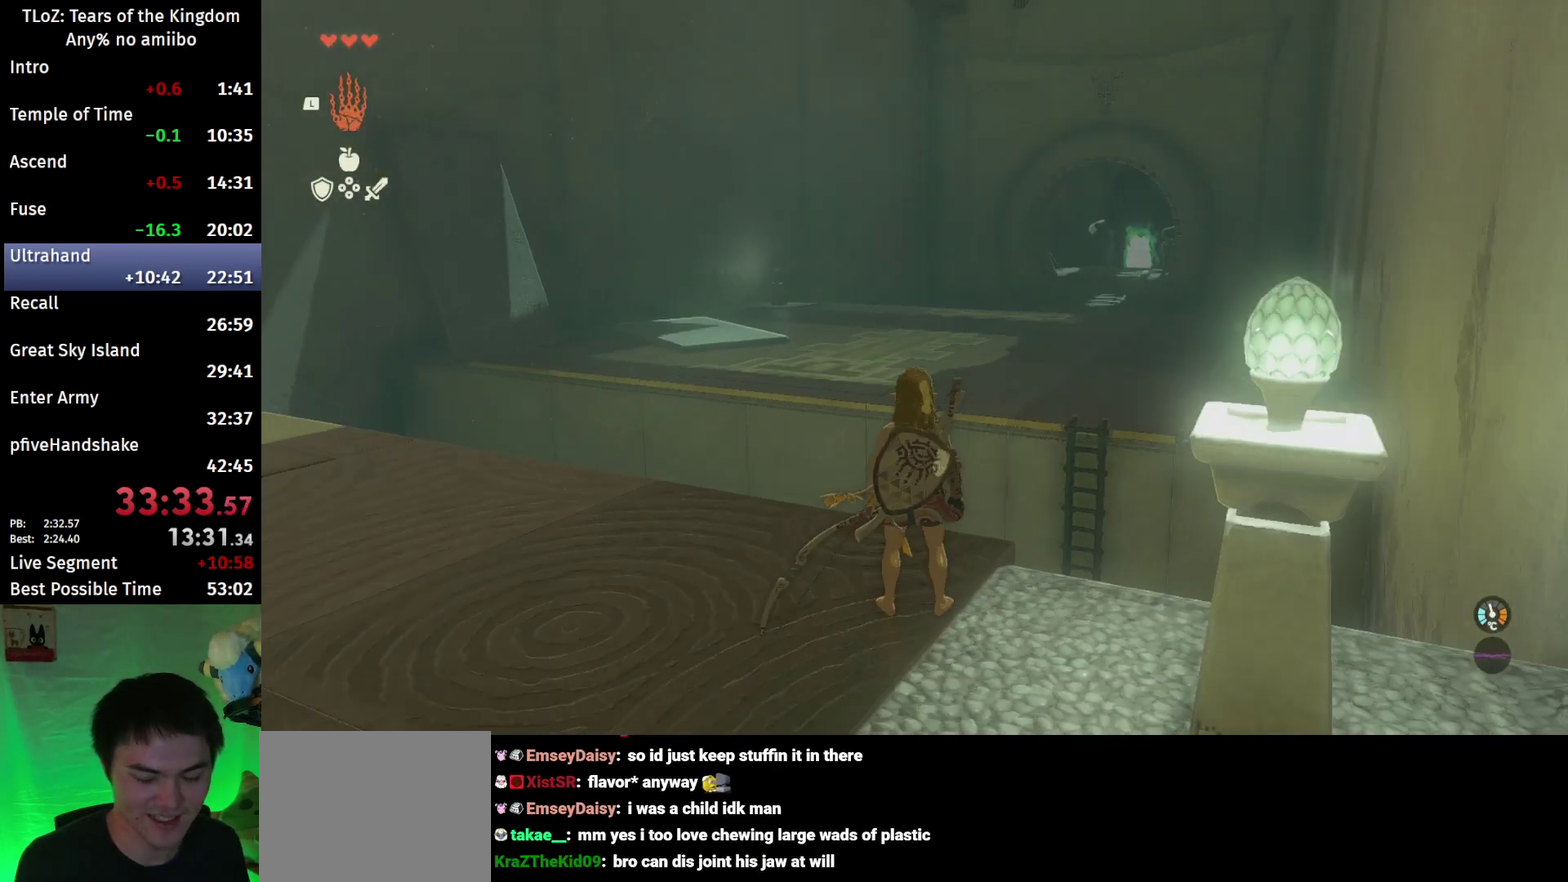
{"buttons": [], "left_stick": "center", "right_stick": "center", "events": [[133, "right_stick", "center"]]}
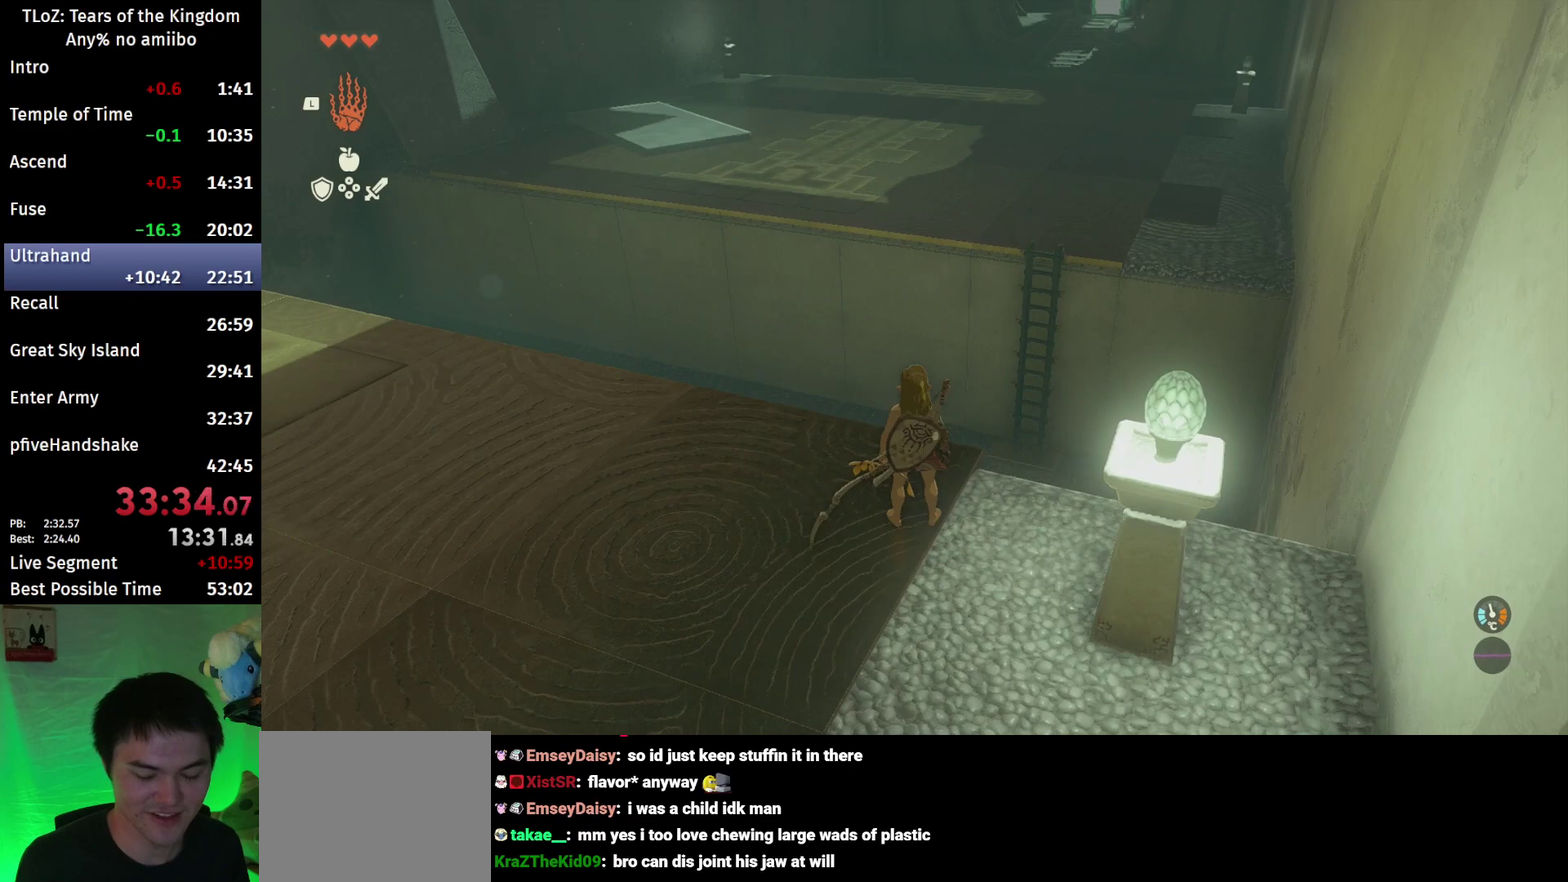
{"buttons": [], "left_stick": "center", "right_stick": "center", "events": []}
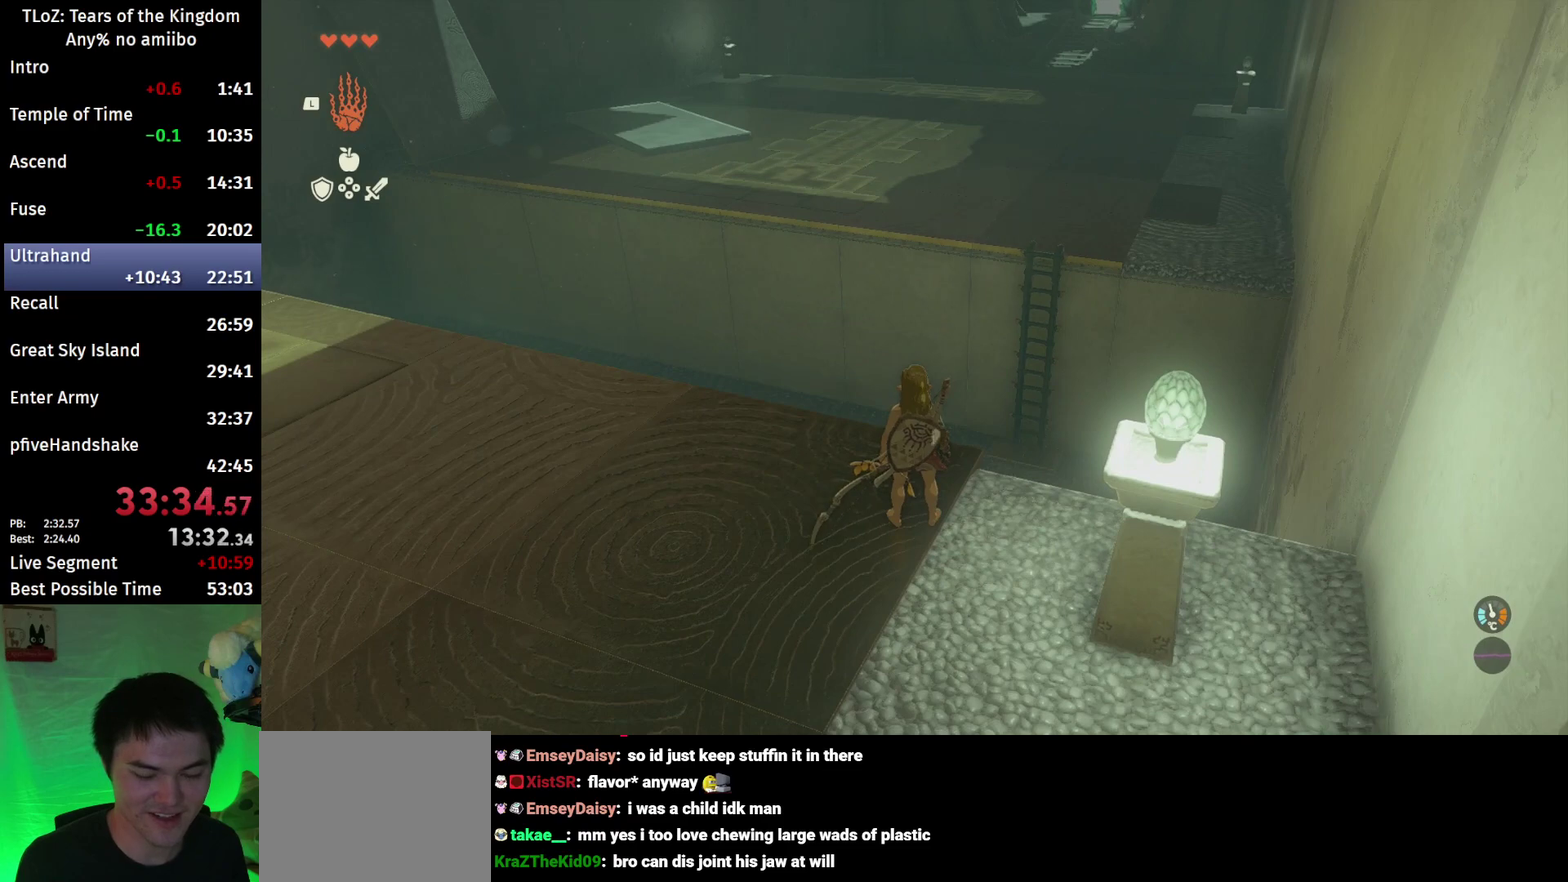
{"buttons": [], "left_stick": "center", "right_stick": "center", "events": []}
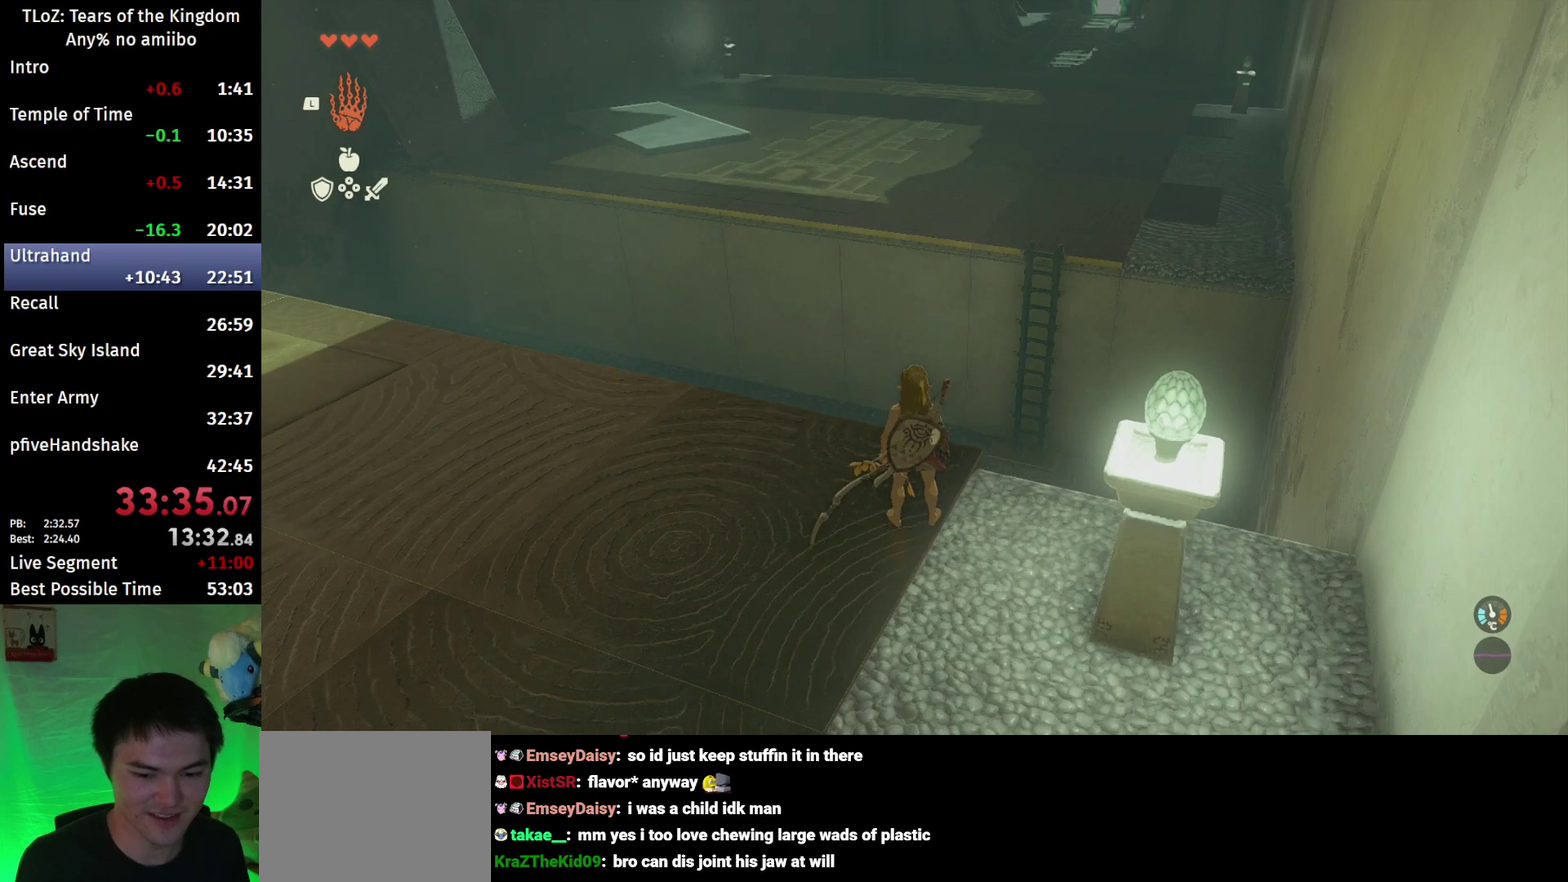
{"buttons": ["X"], "left_stick": "up", "right_stick": "center", "events": [[67, "left_stick", "up"], [100, "B", "down"], [433, "X", "down"], [500, "B", "up"]]}
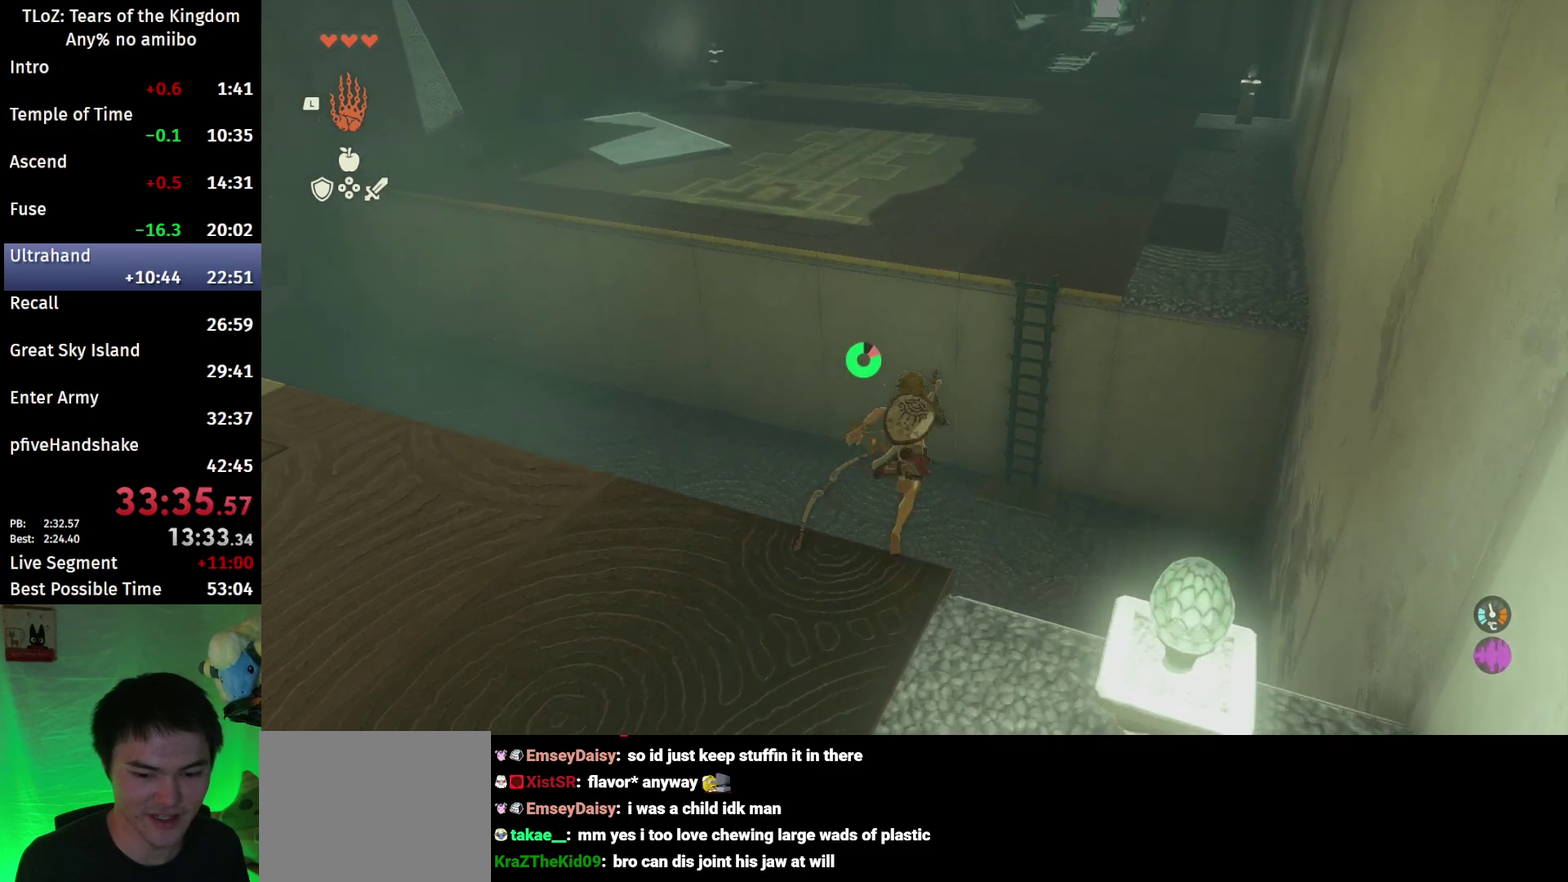
{"buttons": ["X"], "left_stick": "up", "right_stick": "center", "events": []}
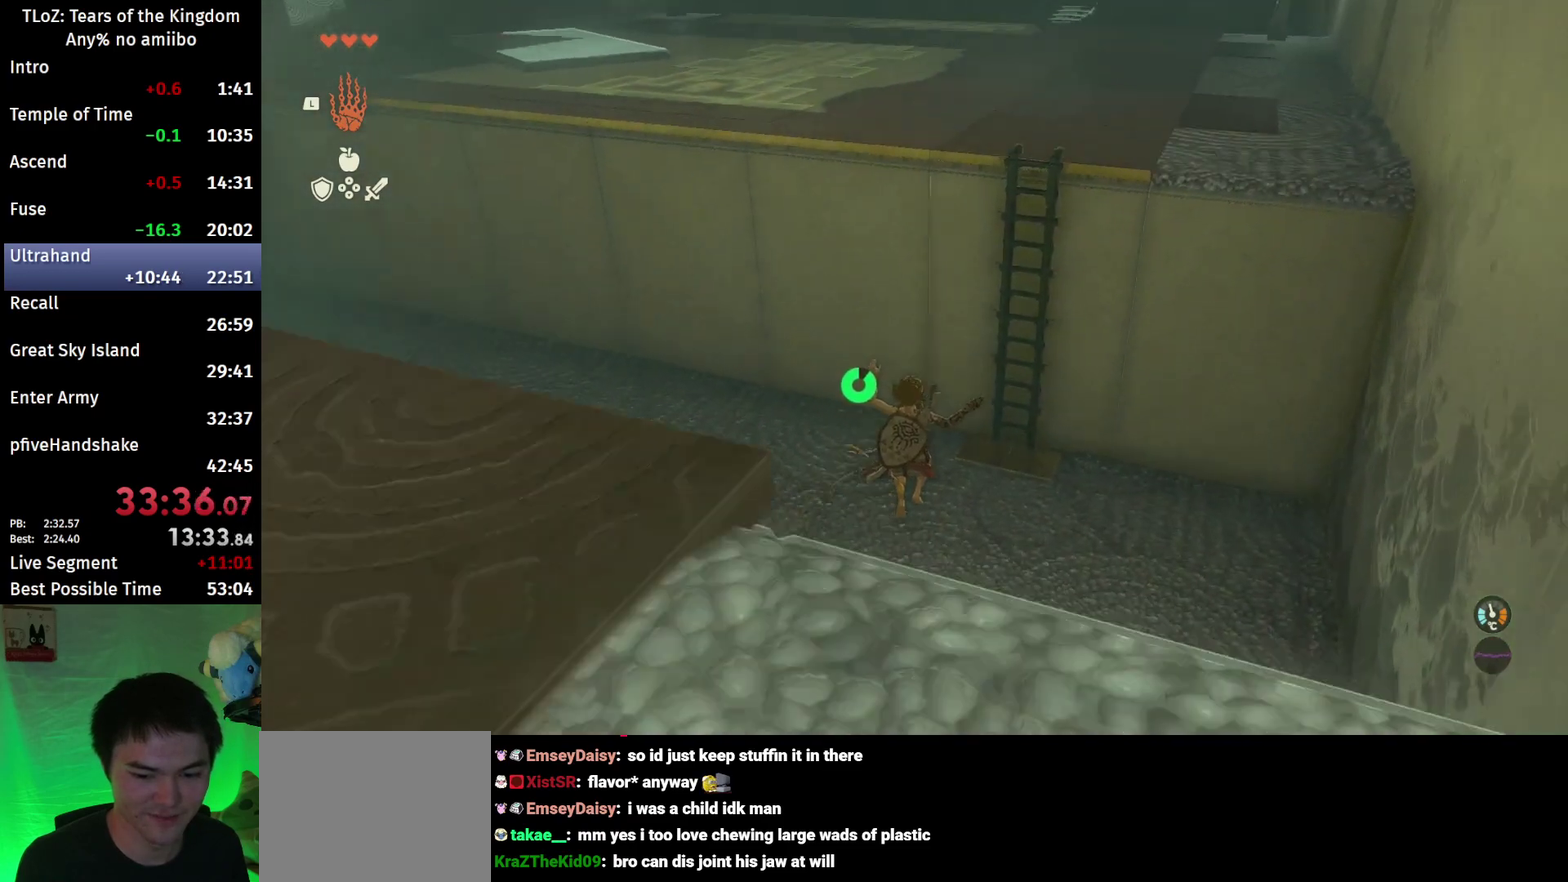
{"buttons": [], "left_stick": "up", "right_stick": "center", "events": [[100, "X", "up"]]}
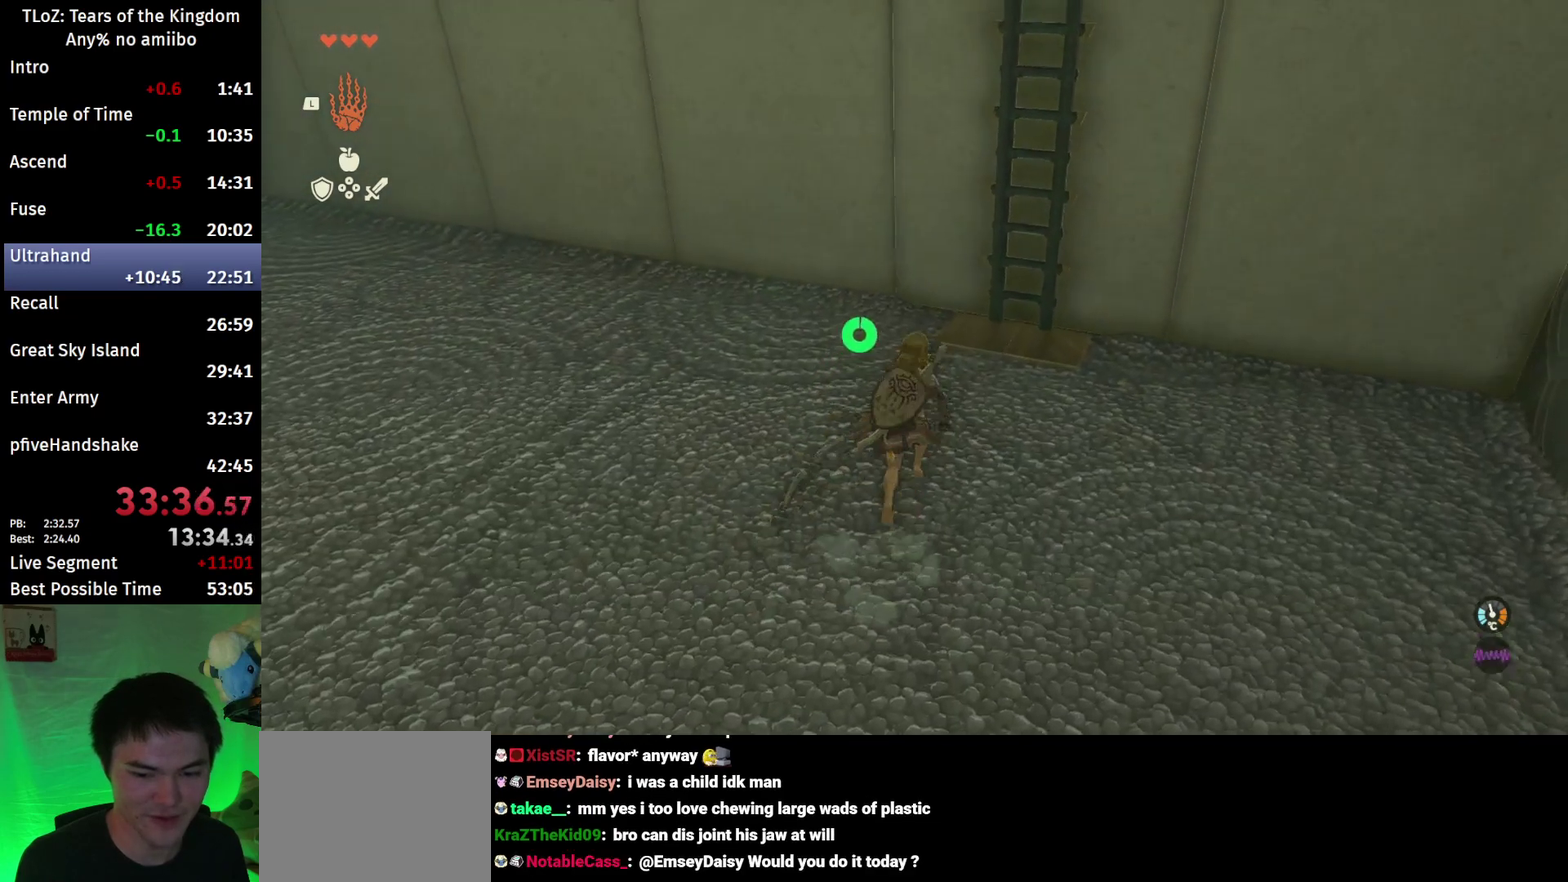
{"buttons": [], "left_stick": "up", "right_stick": "center", "events": []}
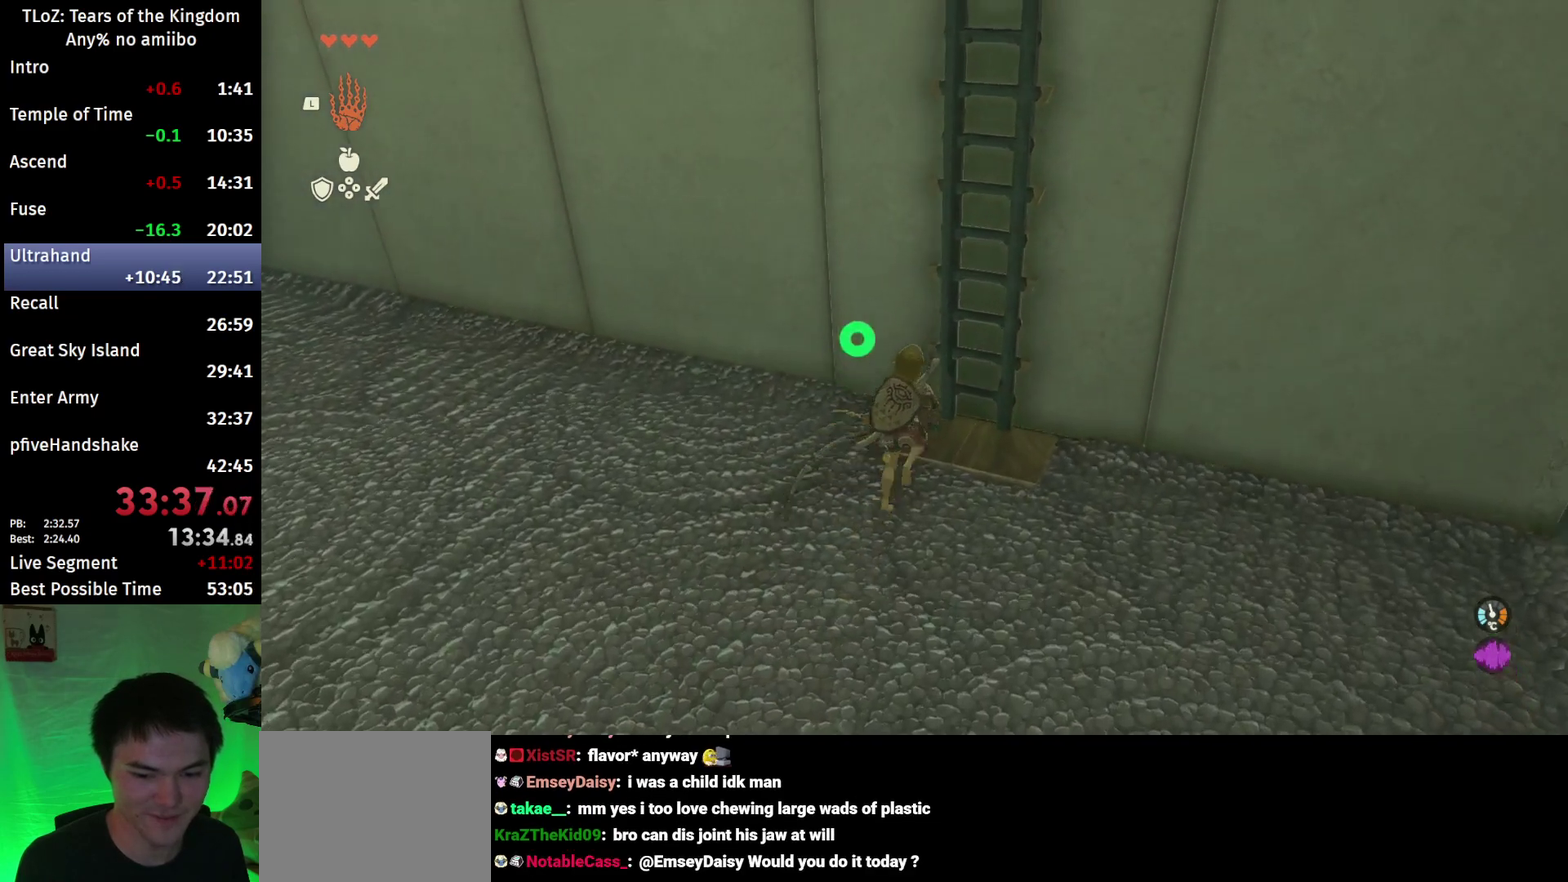
{"buttons": [], "left_stick": "up", "right_stick": "center", "events": []}
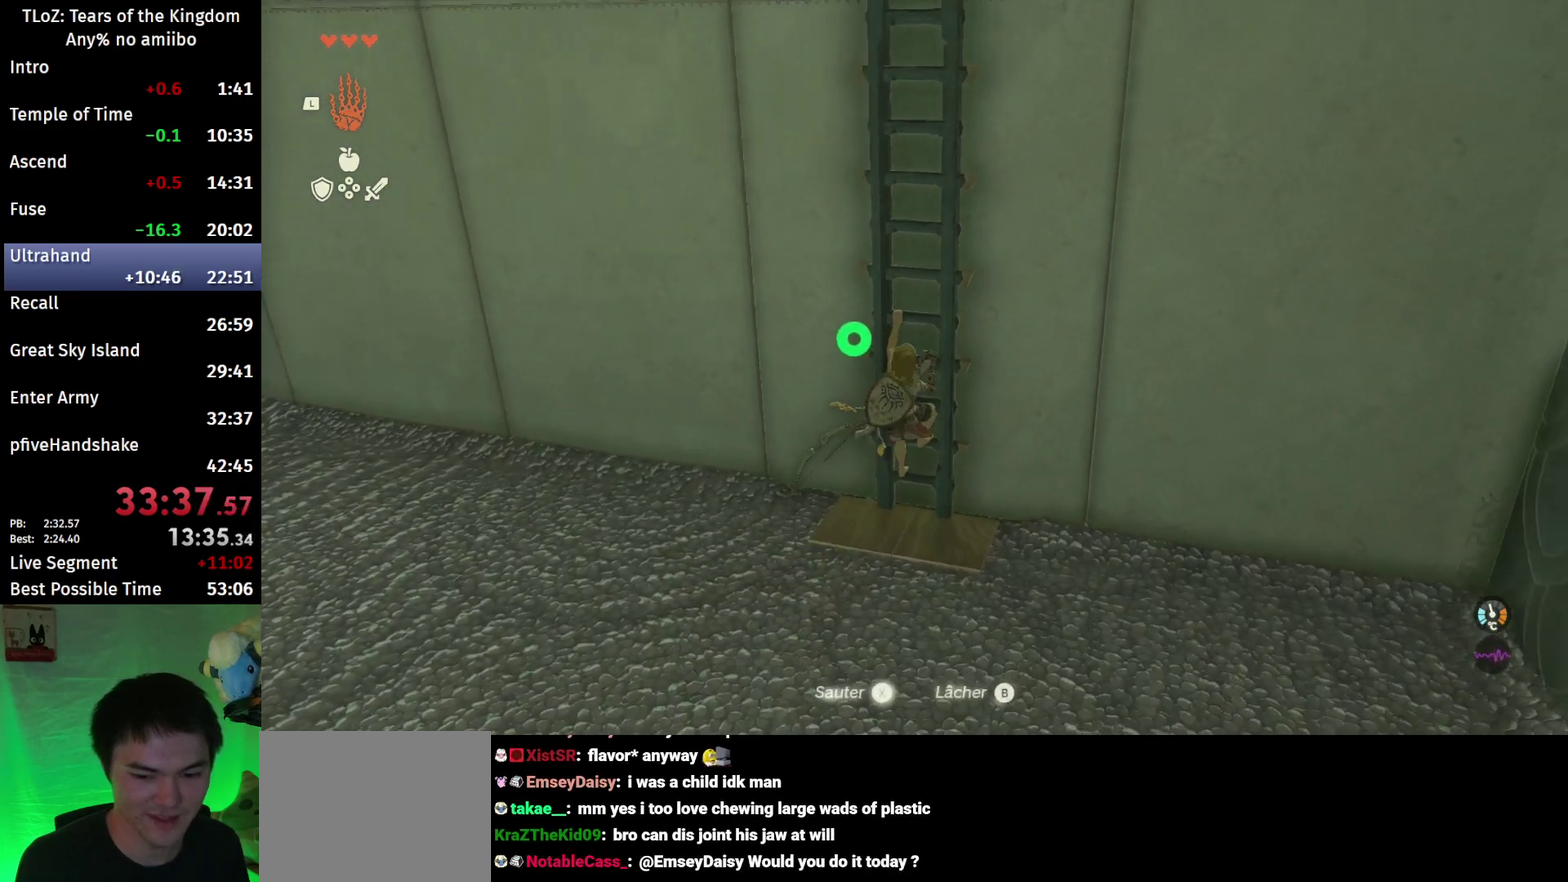
{"buttons": ["R1"], "left_stick": "center", "right_stick": "center", "events": [[33, "left_stick", "center"], [267, "START", "down"], [400, "START", "up"], [500, "R1", "down"]]}
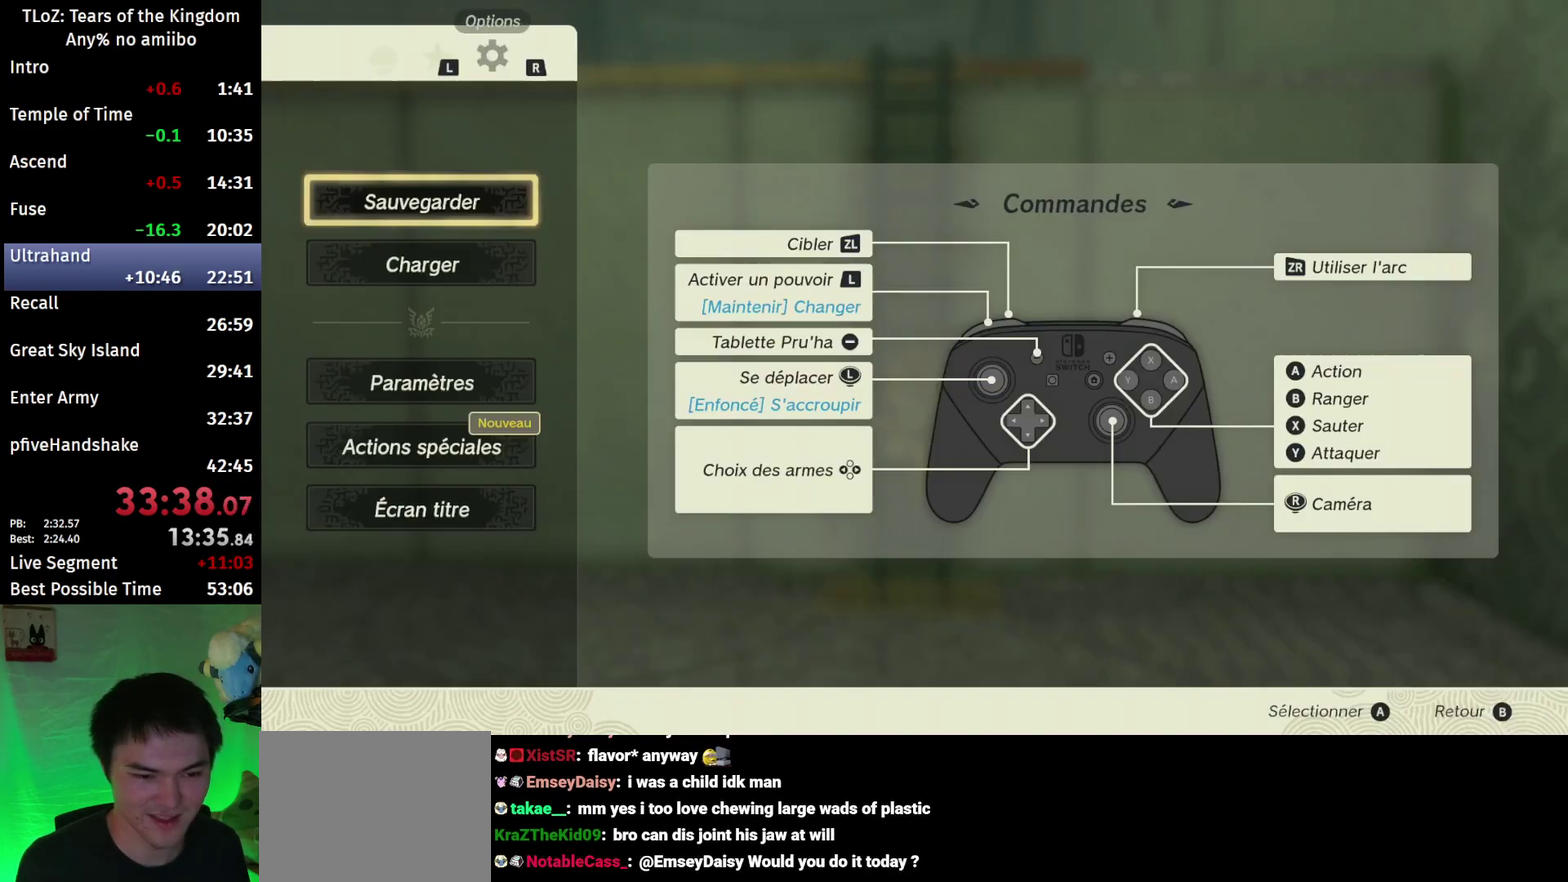
{"buttons": ["A"], "left_stick": "down", "right_stick": "center", "events": [[367, "left_stick", "down"], [400, "R1", "up"], [467, "A", "down"]]}
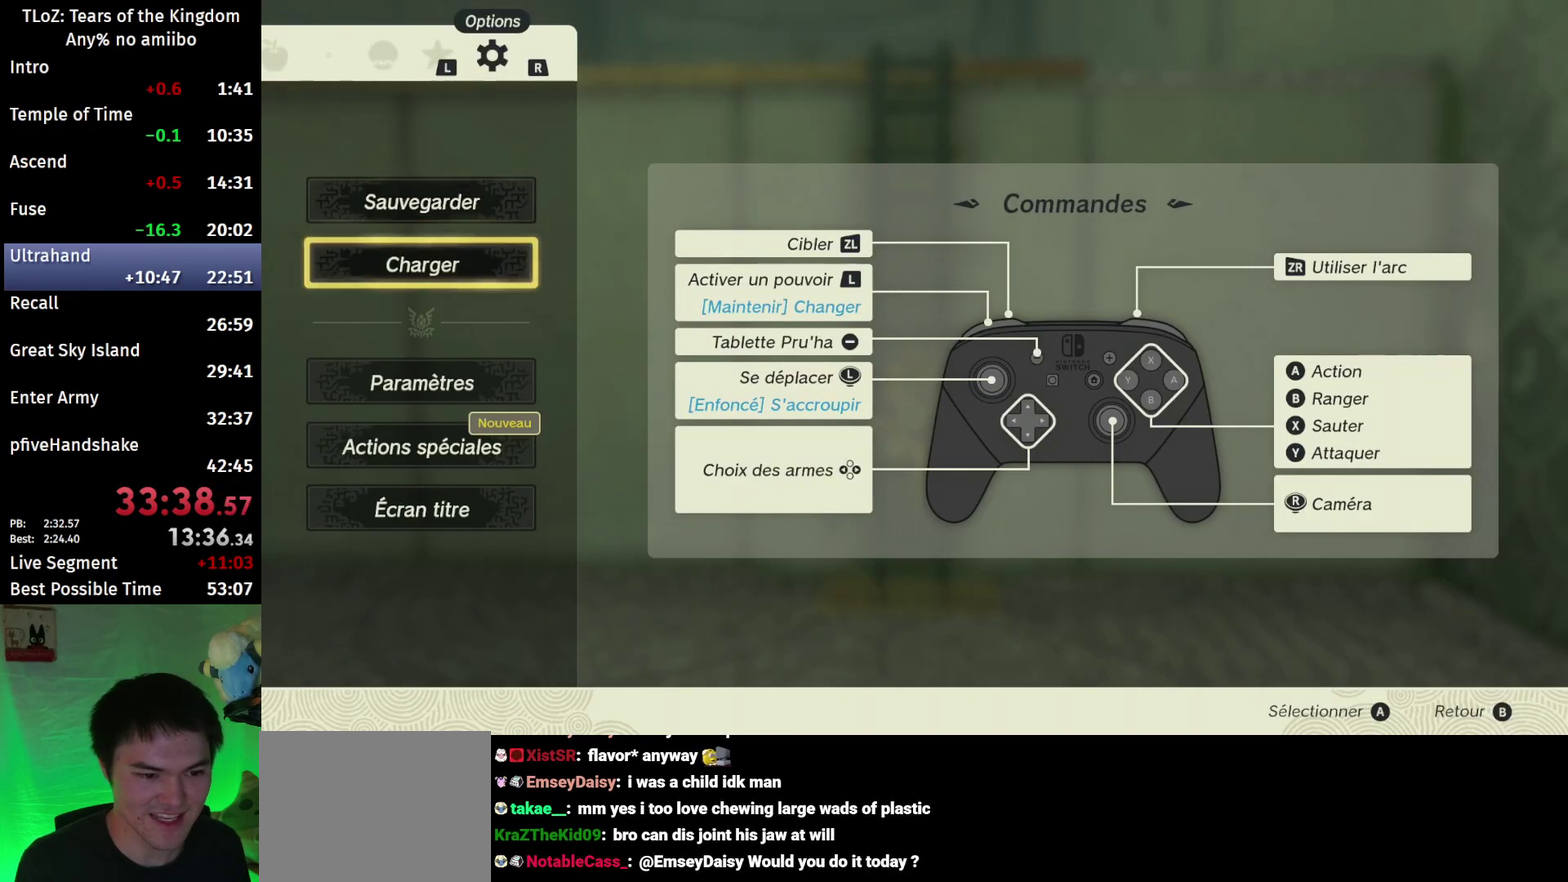
{"buttons": [], "left_stick": "center", "right_stick": "center", "events": [[33, "left_stick", "center"], [100, "A", "up"]]}
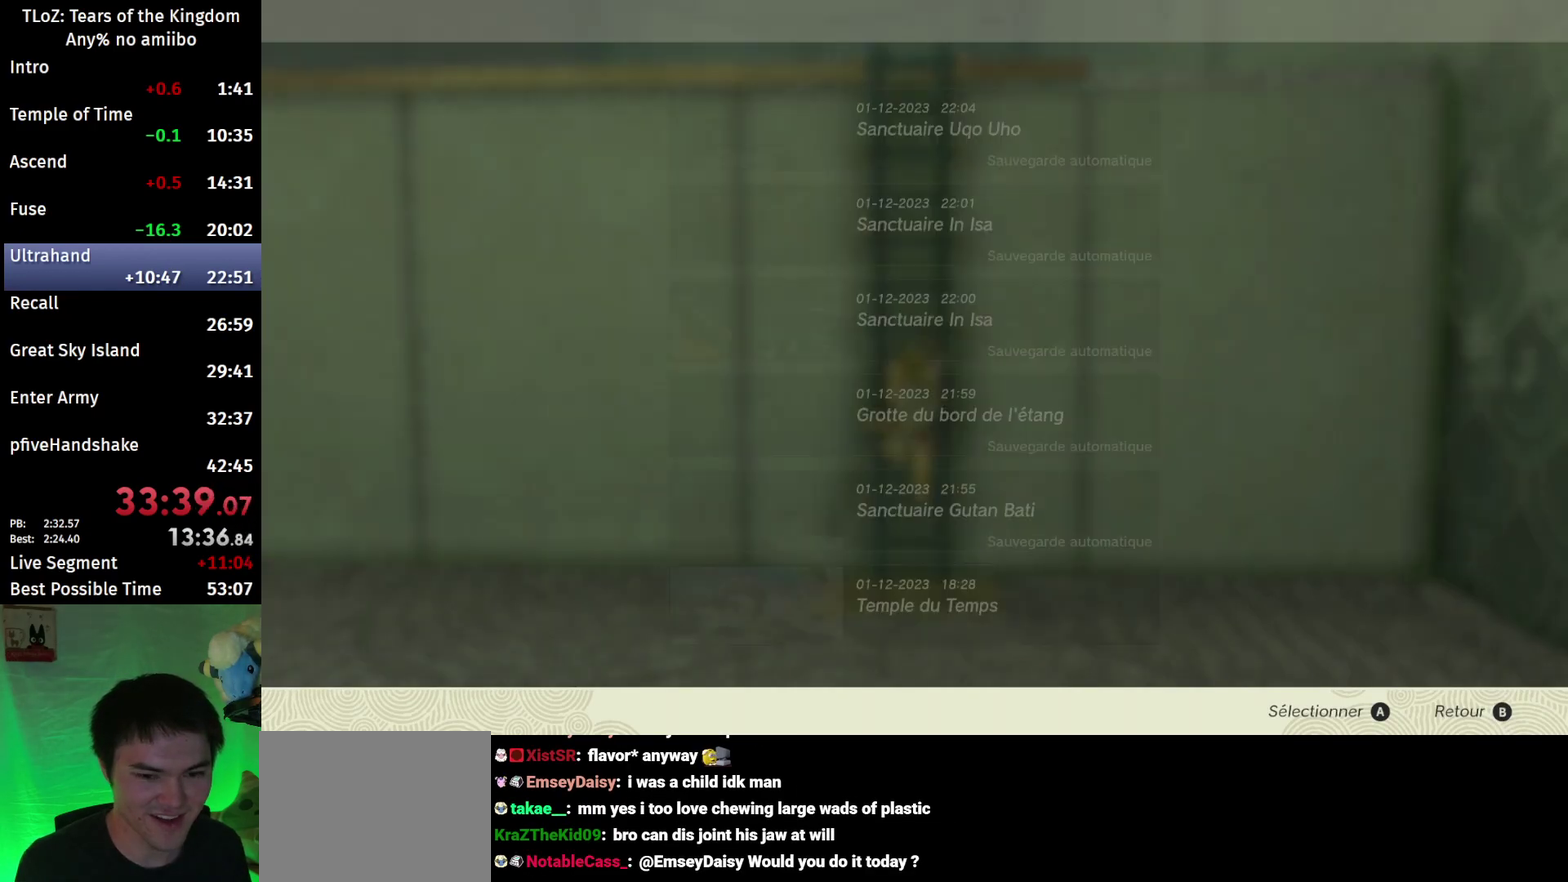
{"buttons": ["A"], "left_stick": "center", "right_stick": "center", "events": [[467, "A", "down"]]}
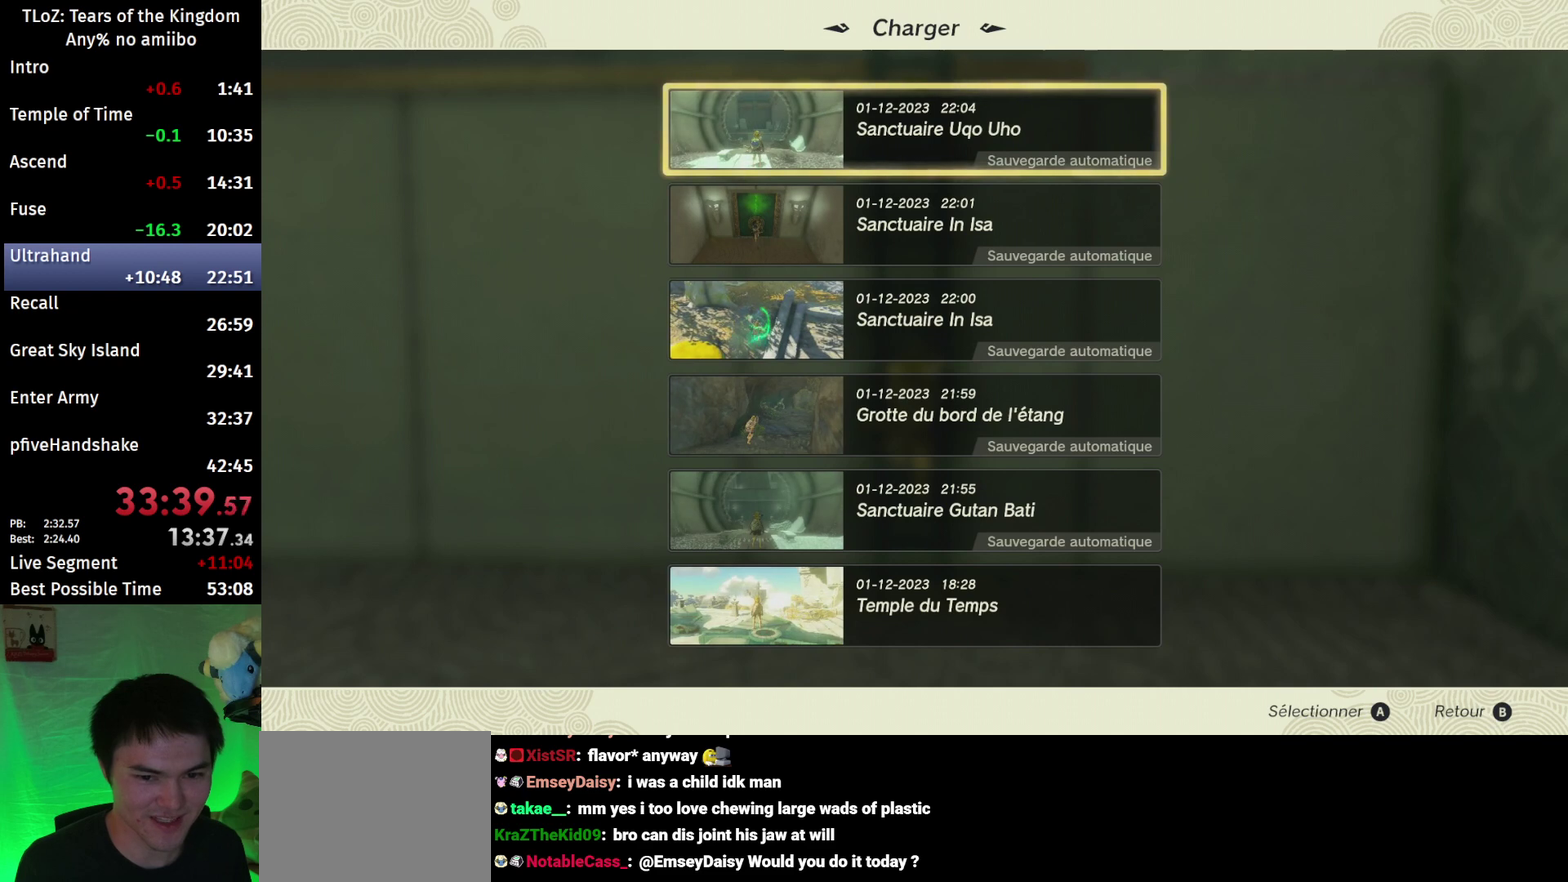
{"buttons": [], "left_stick": "center", "right_stick": "center", "events": [[100, "A", "up"]]}
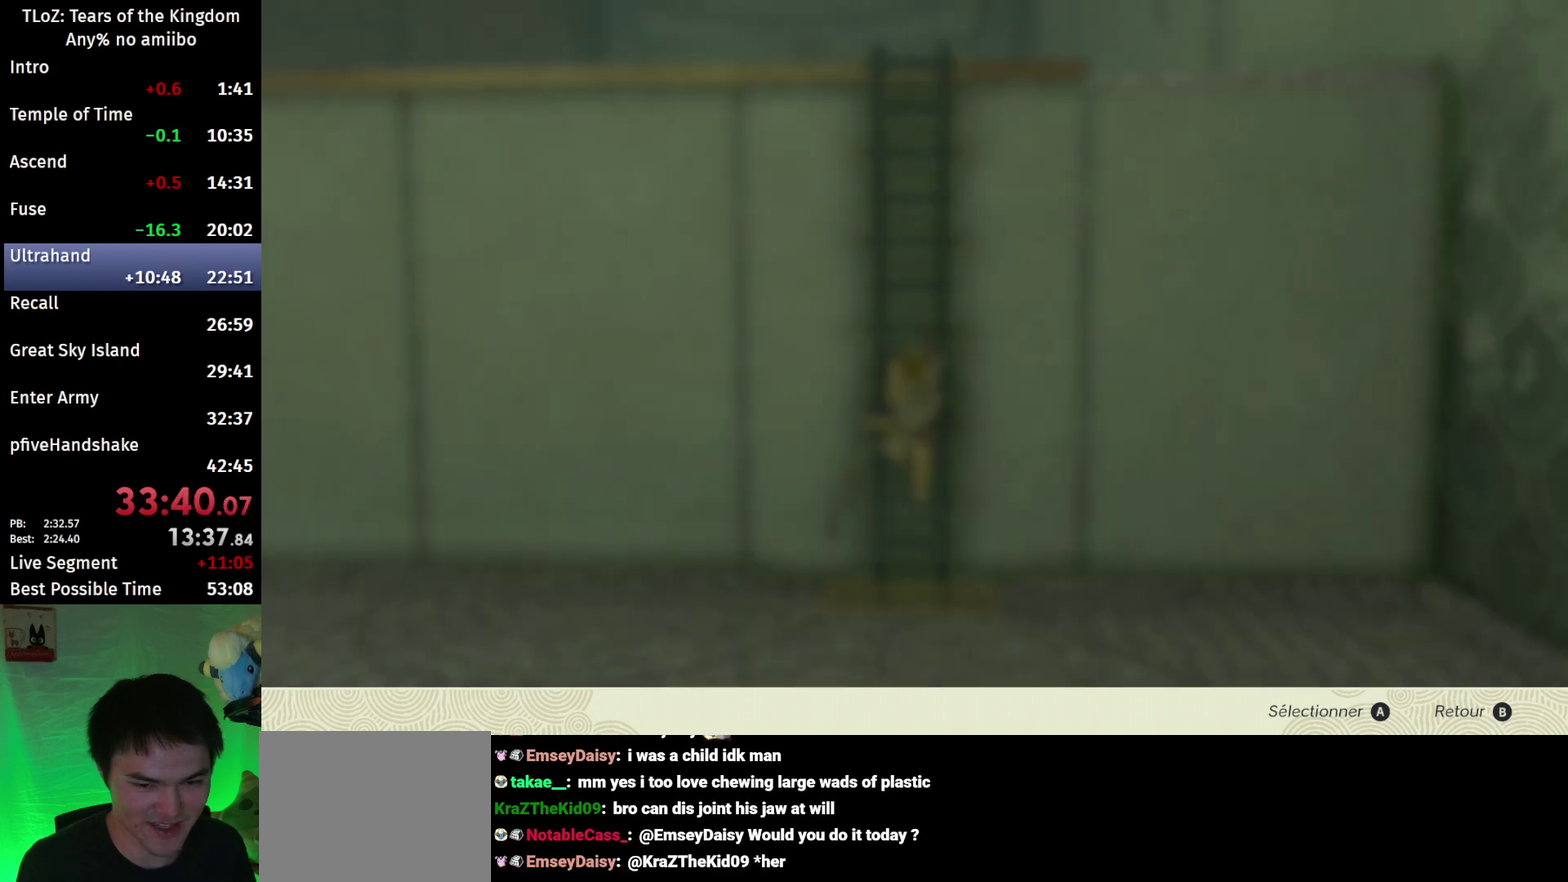
{"buttons": [], "left_stick": "up", "right_stick": "center", "events": [[500, "left_stick", "up"]]}
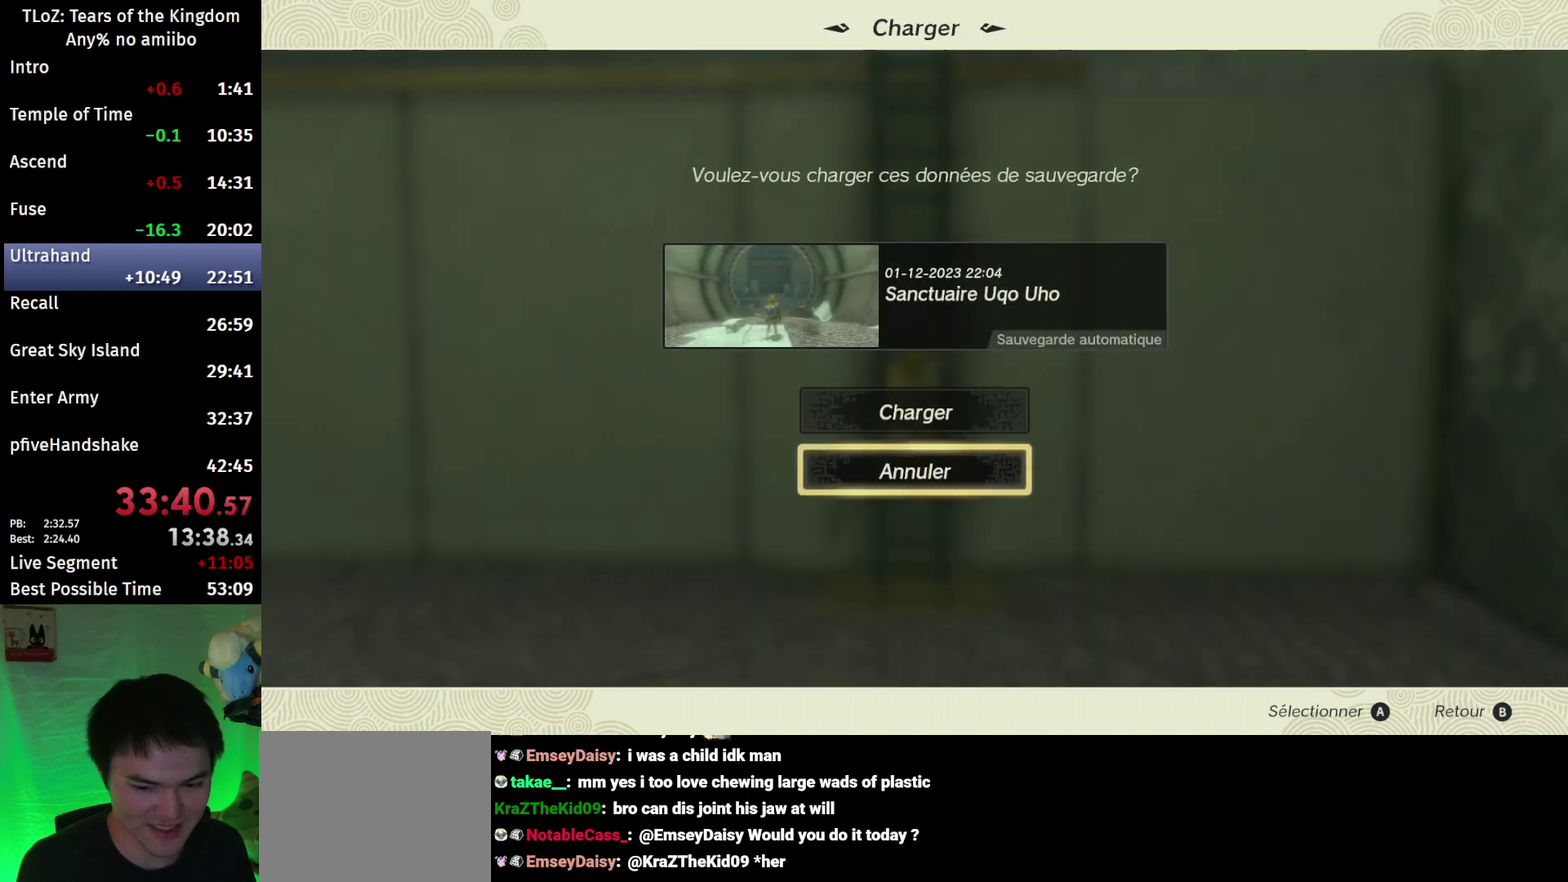
{"buttons": [], "left_stick": "center", "right_stick": "center", "events": [[67, "A", "down"], [100, "left_stick", "center"], [167, "A", "up"], [267, "A", "down"], [333, "A", "up"], [400, "A", "down"], [500, "A", "up"]]}